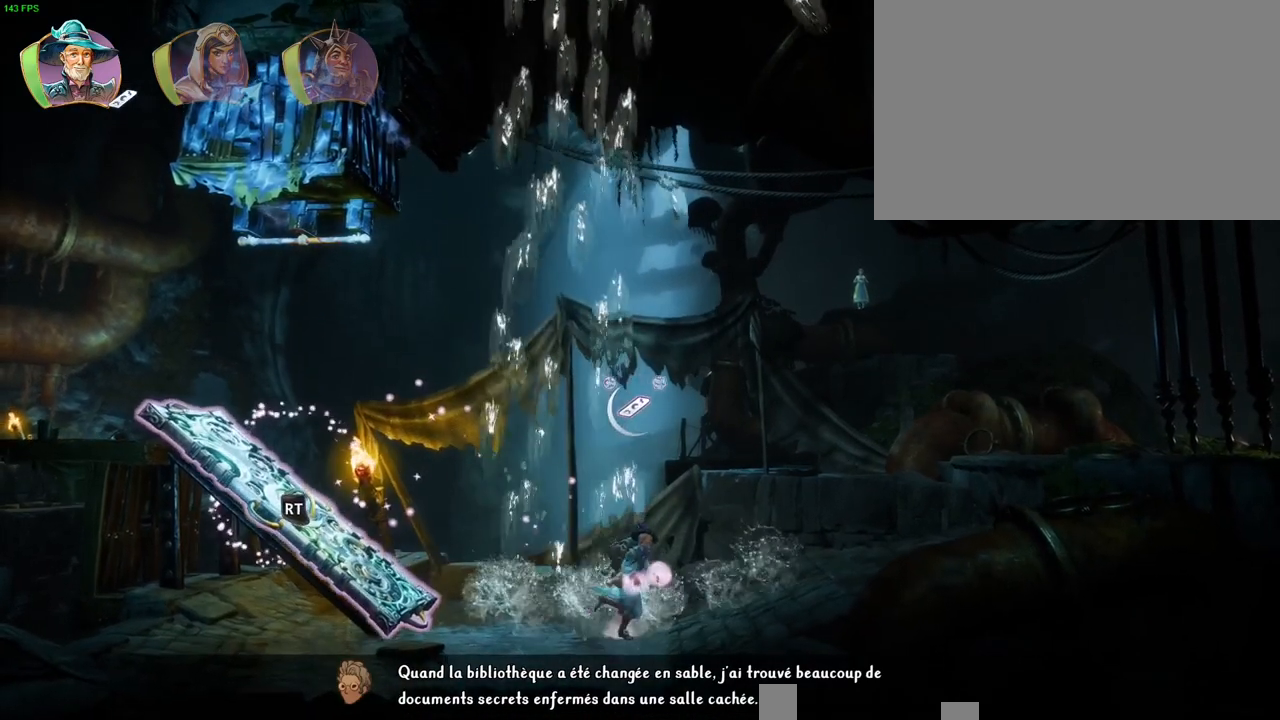
Gameplay with a controller (PlayStation layout); each line is a JSON object with the inputs held at the frame after it (dt_ms = milliseconds from this image to that frame). "button_events" lists button changes between this image and that frame as [ms after this image, input, new state], when the widget could be followed in between (sticks are given only as held states). Not read: HOME.
{"dt_ms": 500, "buttons": [], "left_stick": "right", "right_stick": "center", "button_events": [[67, "R1", "up"]]}
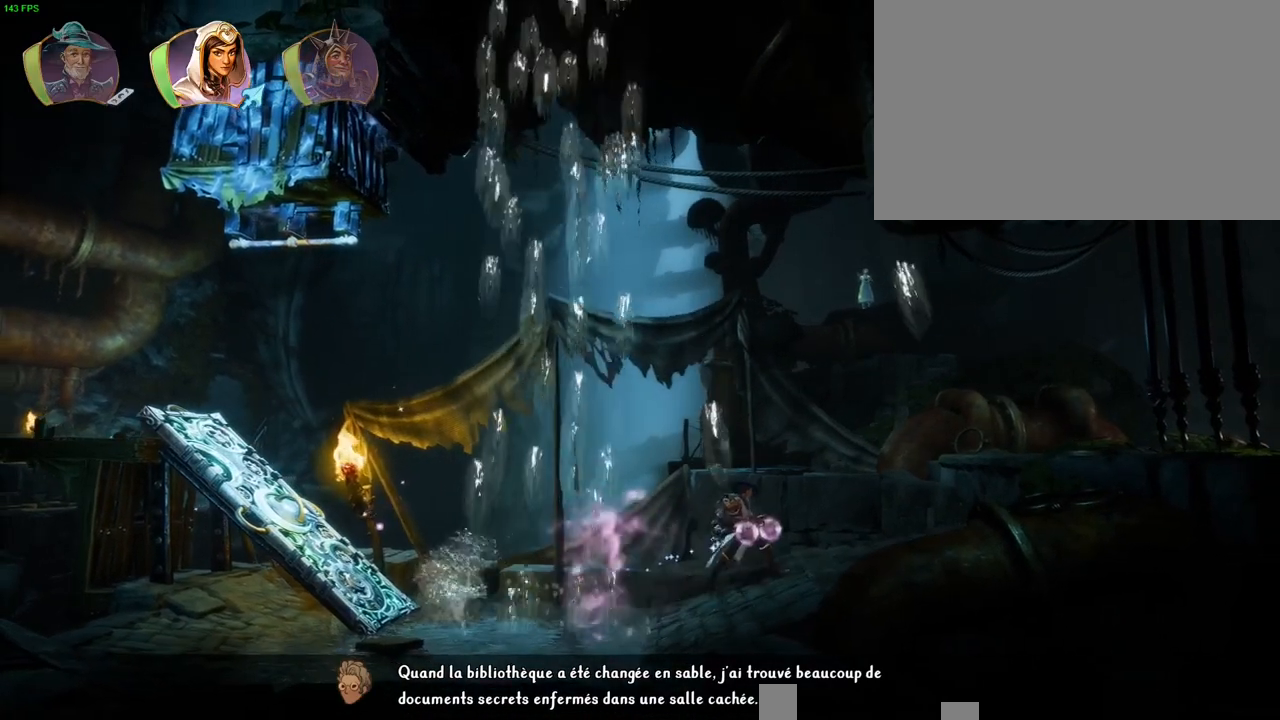
{"dt_ms": 500, "buttons": [], "left_stick": "right", "right_stick": "left", "button_events": [[67, "CROSS", "down"], [367, "CROSS", "up"]]}
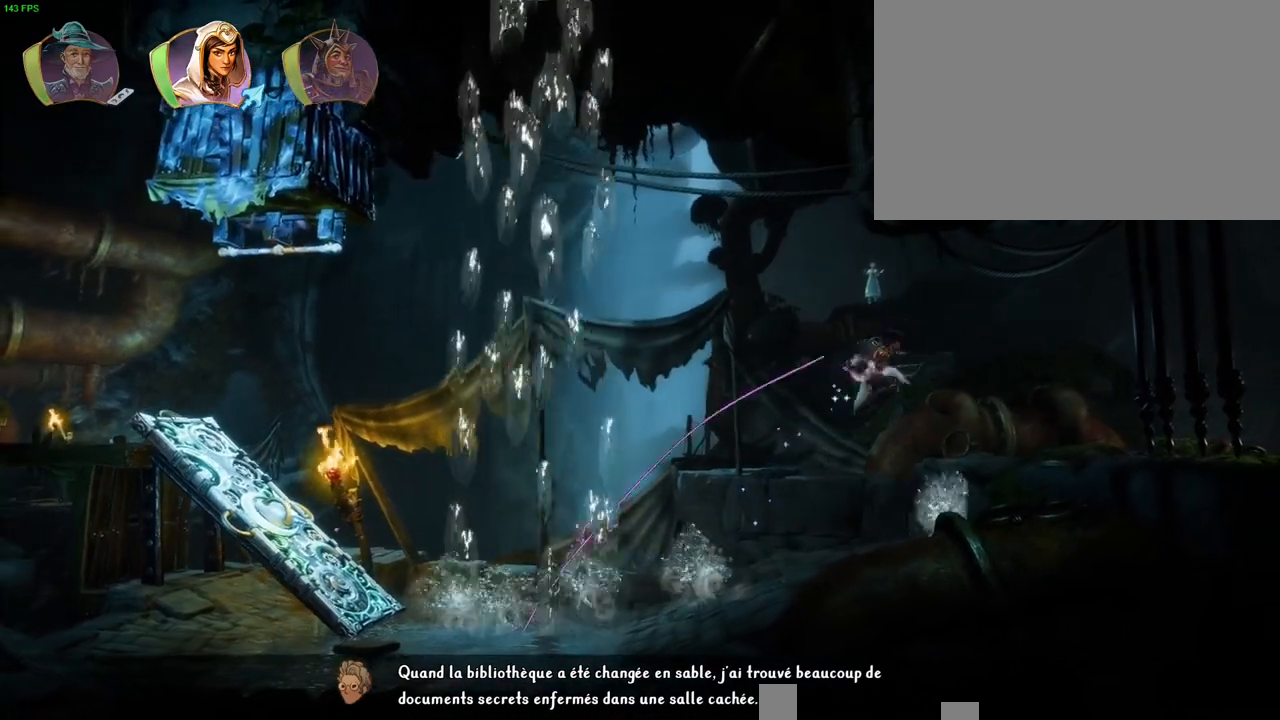
{"dt_ms": 500, "buttons": [], "left_stick": "center", "right_stick": "left", "button_events": [[200, "DPAD_RIGHT", "down"], [367, "DPAD_RIGHT", "up"]]}
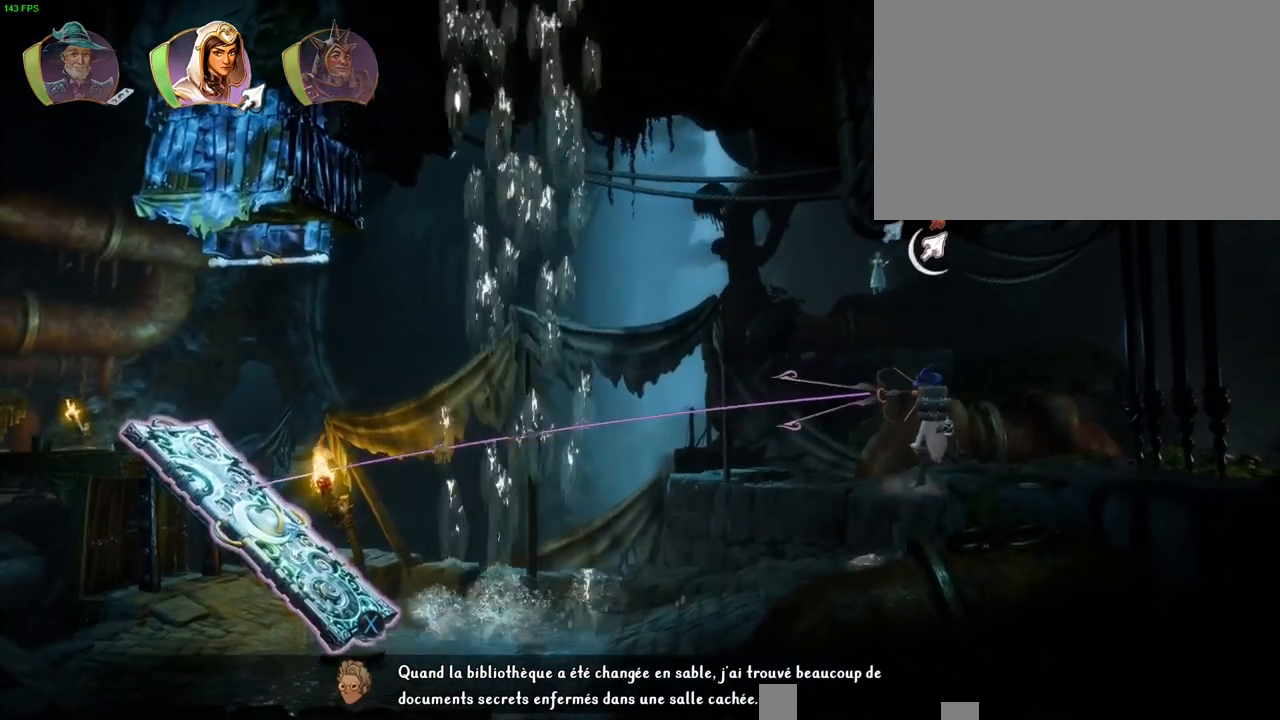
{"dt_ms": 1000, "buttons": [], "left_stick": "right", "right_stick": "center", "button_events": [[717, "CROSS", "down"], [900, "CROSS", "up"]]}
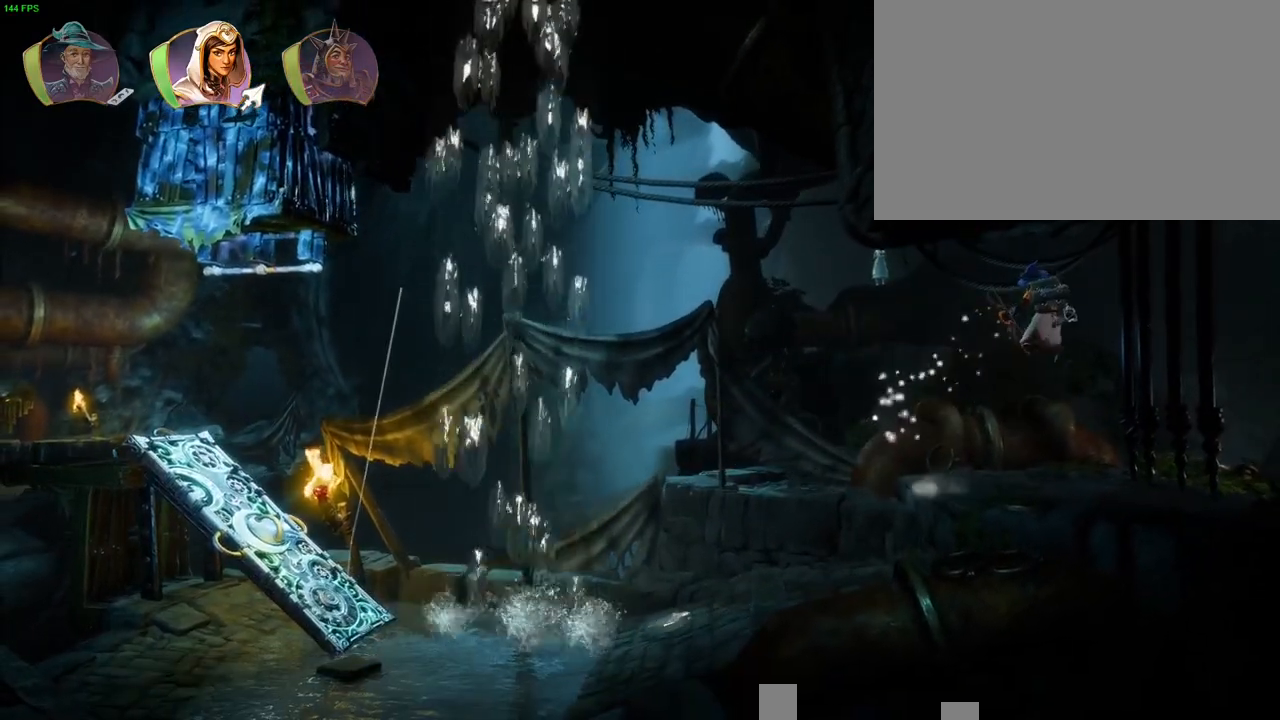
{"dt_ms": 500, "buttons": [], "left_stick": "center", "right_stick": "left", "button_events": []}
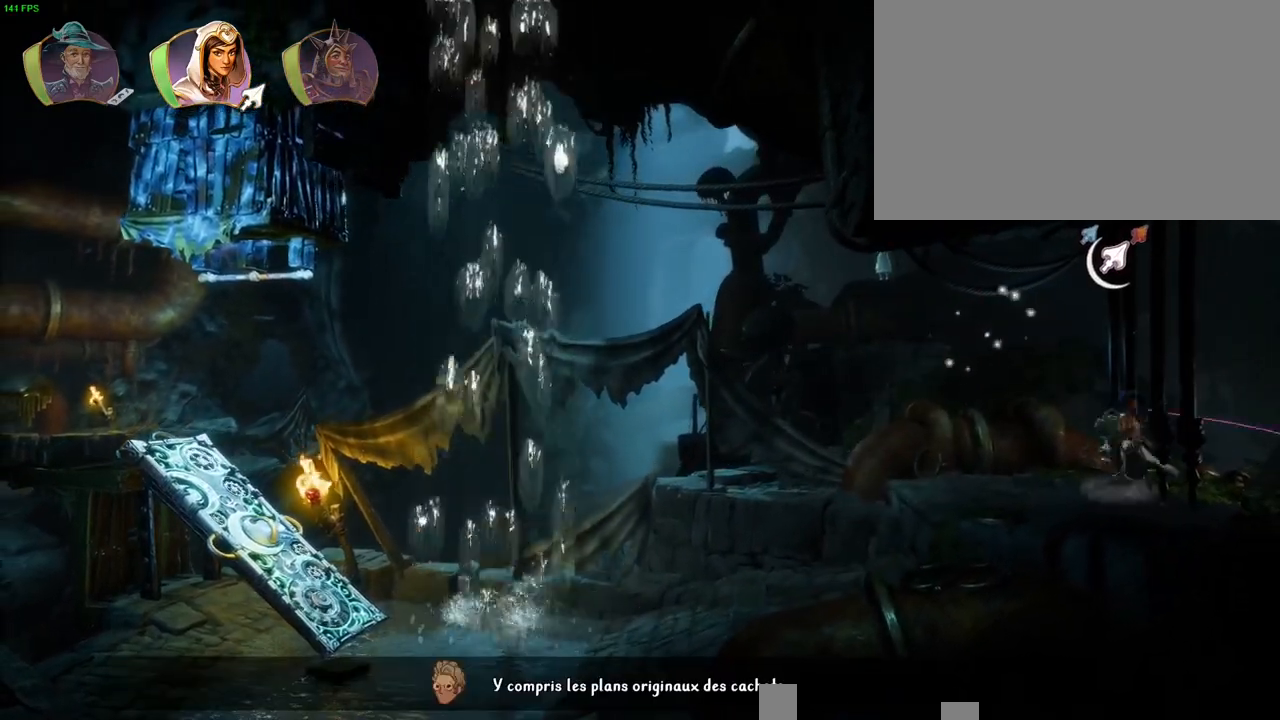
{"dt_ms": 500, "buttons": [], "left_stick": "center", "right_stick": "left", "button_events": []}
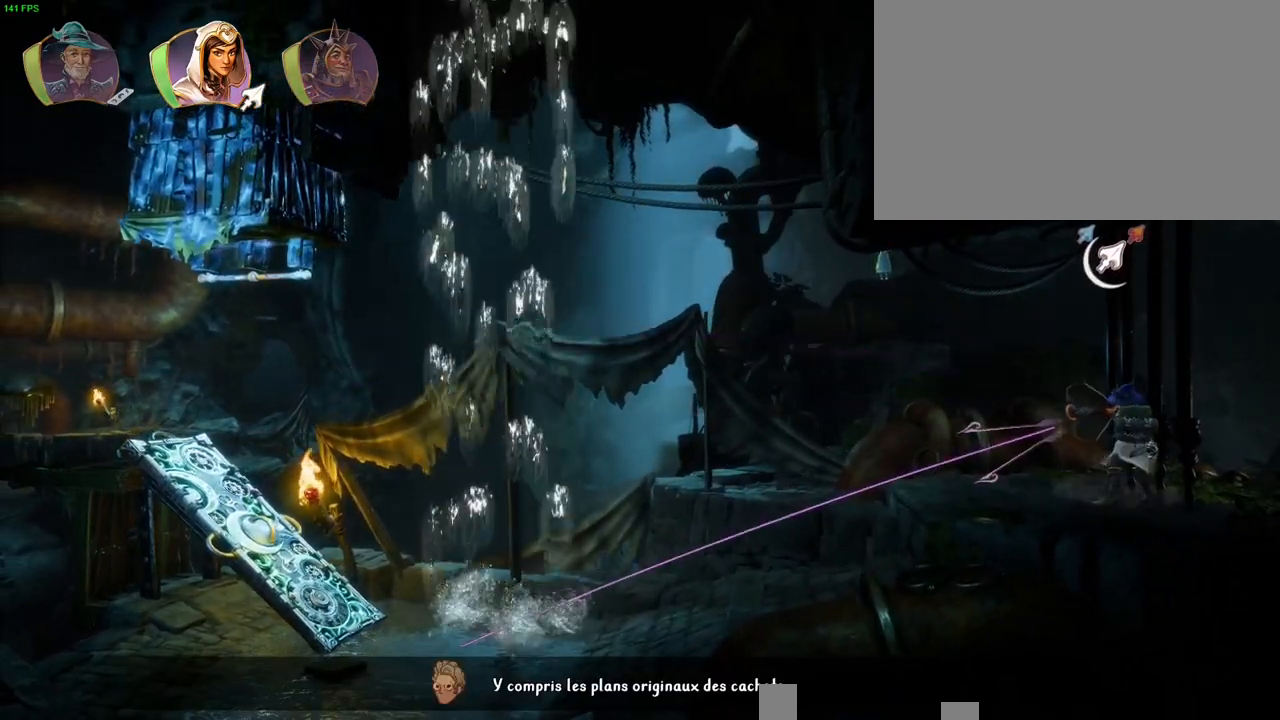
{"dt_ms": 500, "buttons": [], "left_stick": "center", "right_stick": "left", "button_events": []}
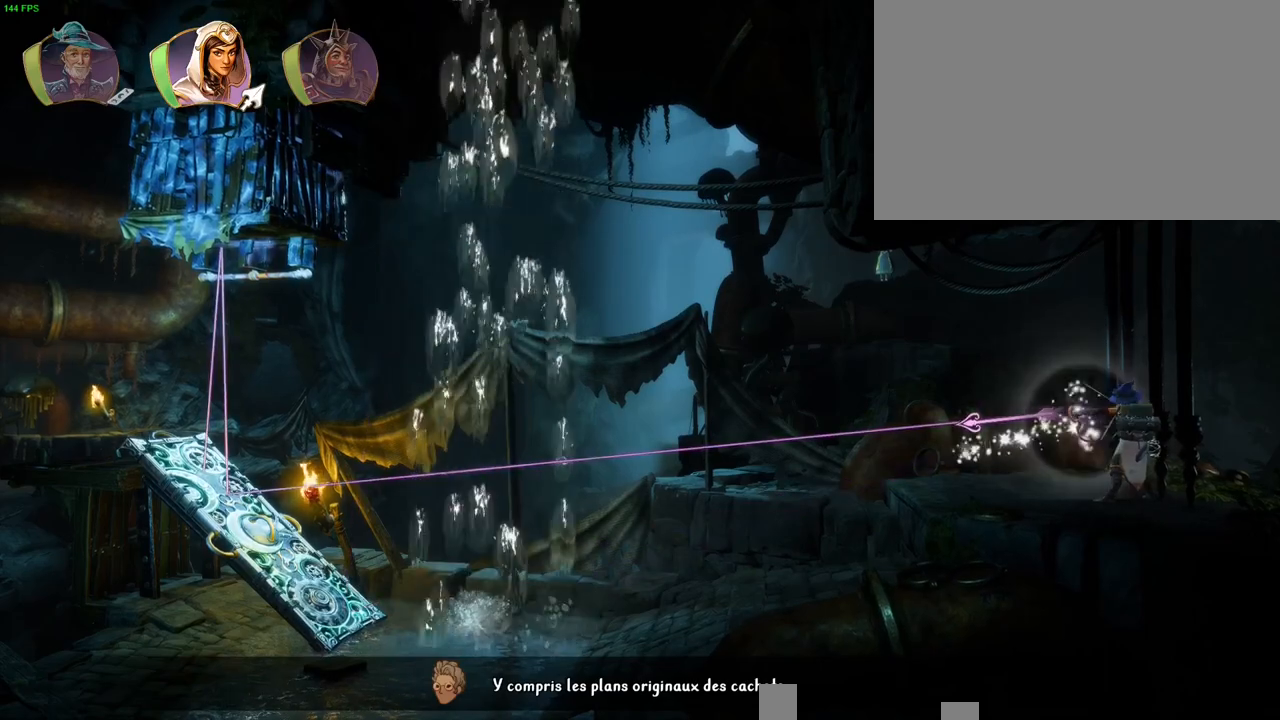
{"dt_ms": 500, "buttons": [], "left_stick": "center", "right_stick": "center", "button_events": []}
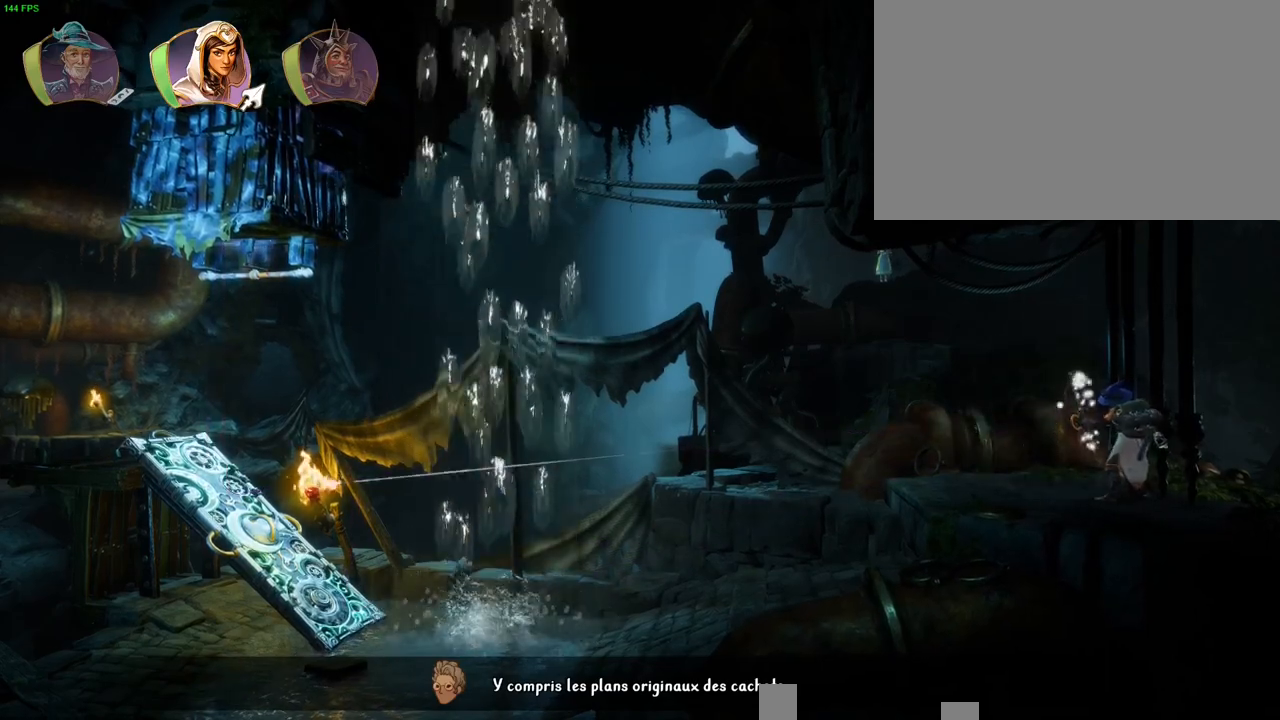
{"dt_ms": 500, "buttons": [], "left_stick": "up-right", "right_stick": "center", "button_events": []}
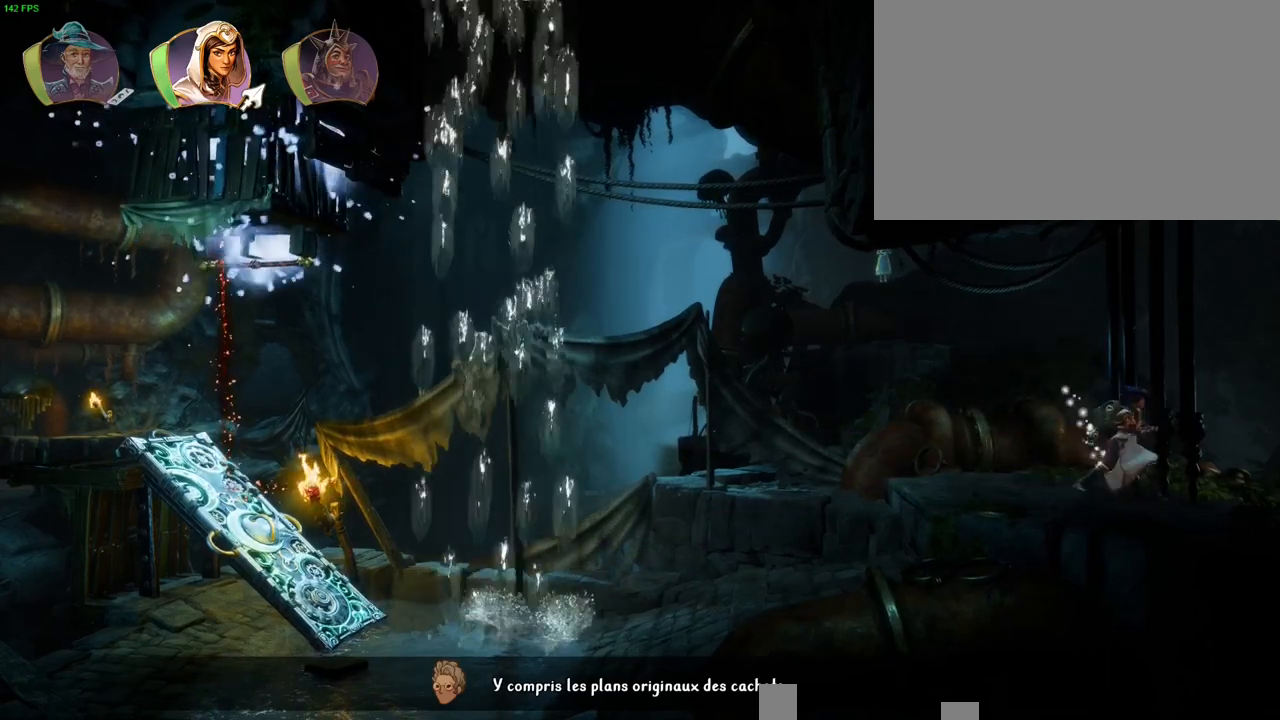
{"dt_ms": 500, "buttons": [], "left_stick": "up-right", "right_stick": "center", "button_events": []}
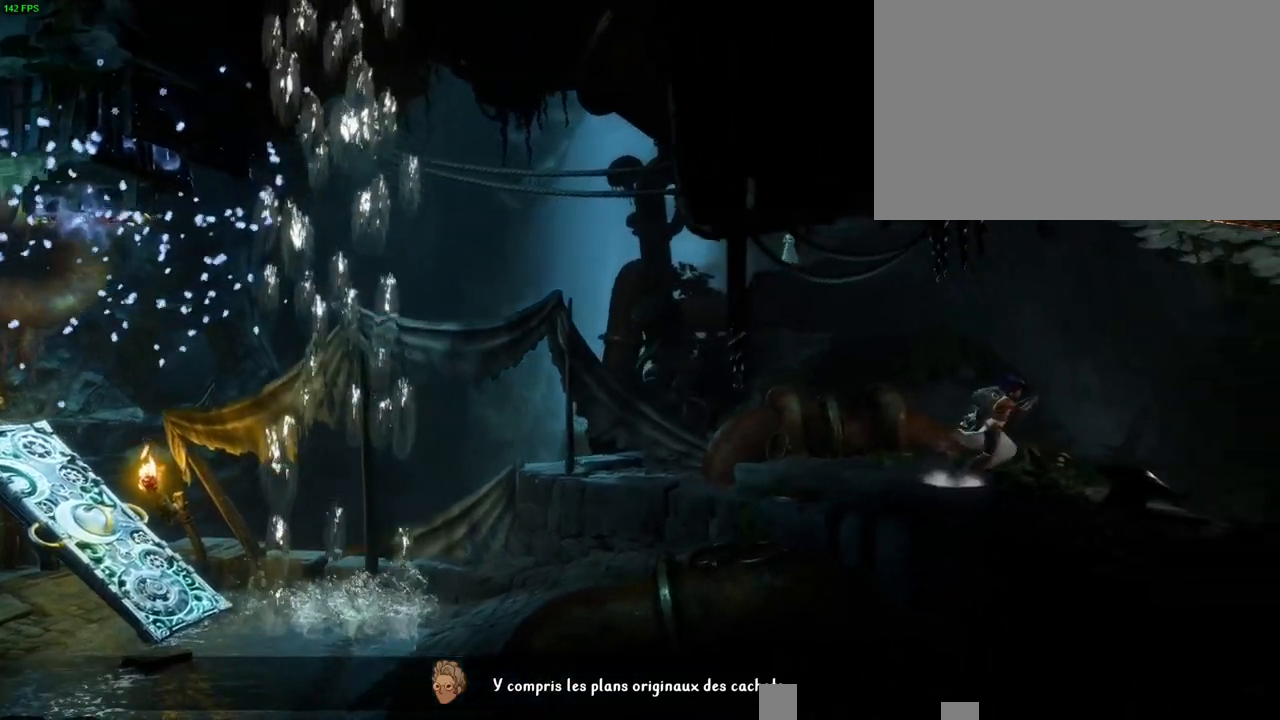
{"dt_ms": 500, "buttons": ["TRIANGLE"], "left_stick": "up-right", "right_stick": "center", "button_events": [[50, "R1", "down"], [200, "R1", "up"], [450, "TRIANGLE", "down"]]}
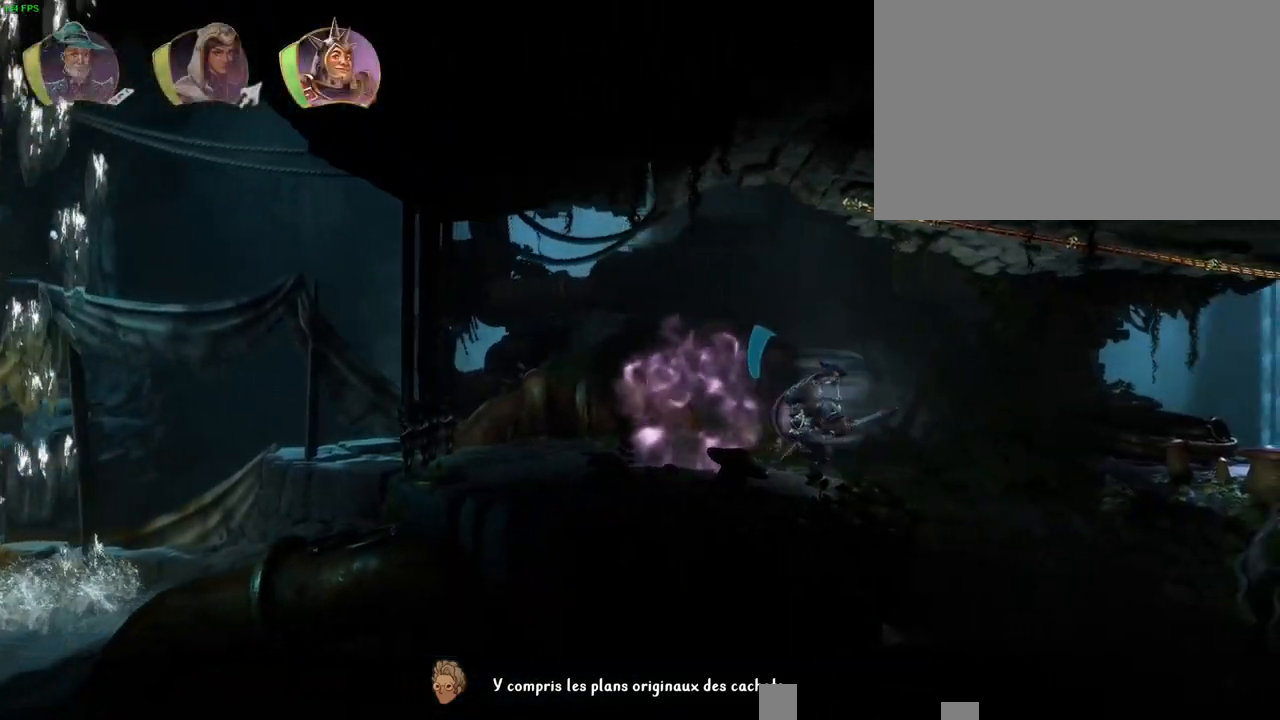
{"dt_ms": 500, "buttons": [], "left_stick": "up-right", "right_stick": "center", "button_events": [[33, "TRIANGLE", "up"], [183, "CROSS", "down"], [467, "CROSS", "up"]]}